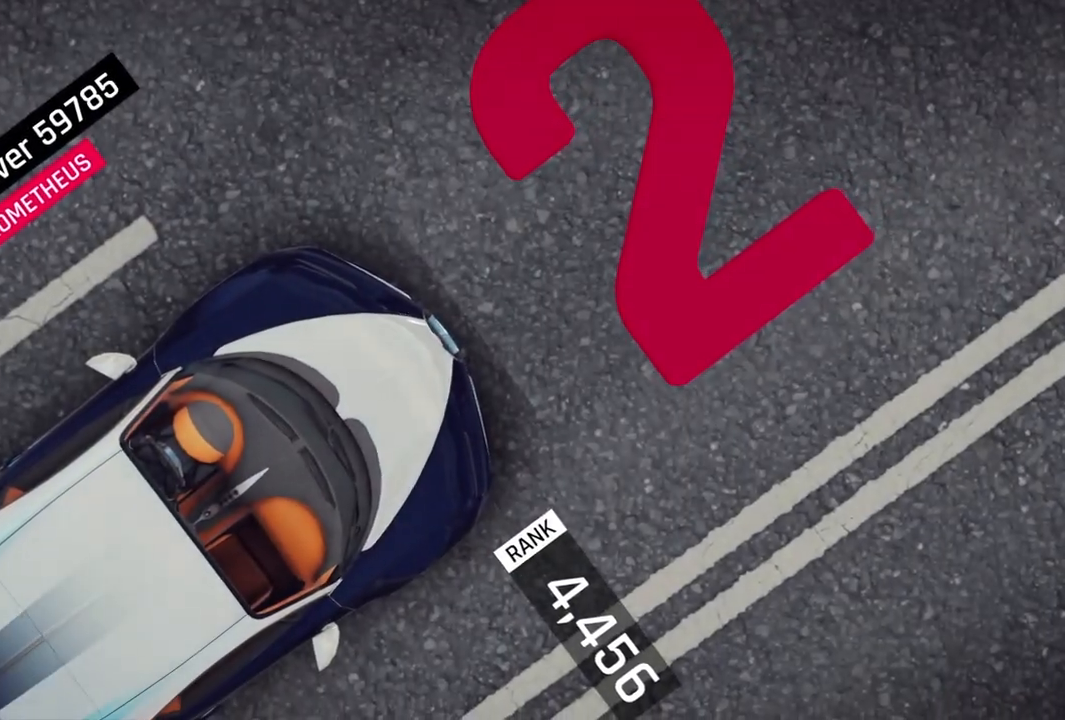
Gameplay with a controller (Xbox layout); each line is a JSON object with the inputs held at the frame after it (dt_ms = milliseconds from this image to that frame). "events" lists button and stick changes between this image and that frame as [ms after this image, input, new state], when the widget could be followed in between. Not read: right_stick.
{"dt_ms": 500, "buttons": [], "left_stick": "down-right", "events": [[267, "left_stick", "down-right"]]}
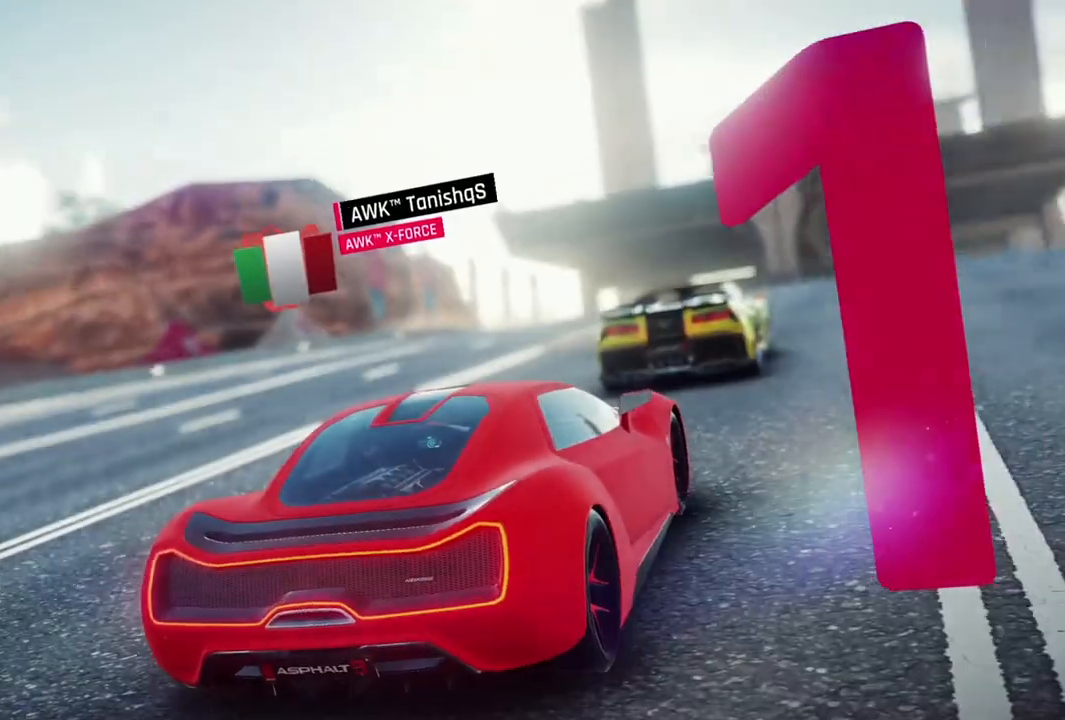
{"dt_ms": 500, "buttons": [], "left_stick": "down", "events": [[500, "left_stick", "down"]]}
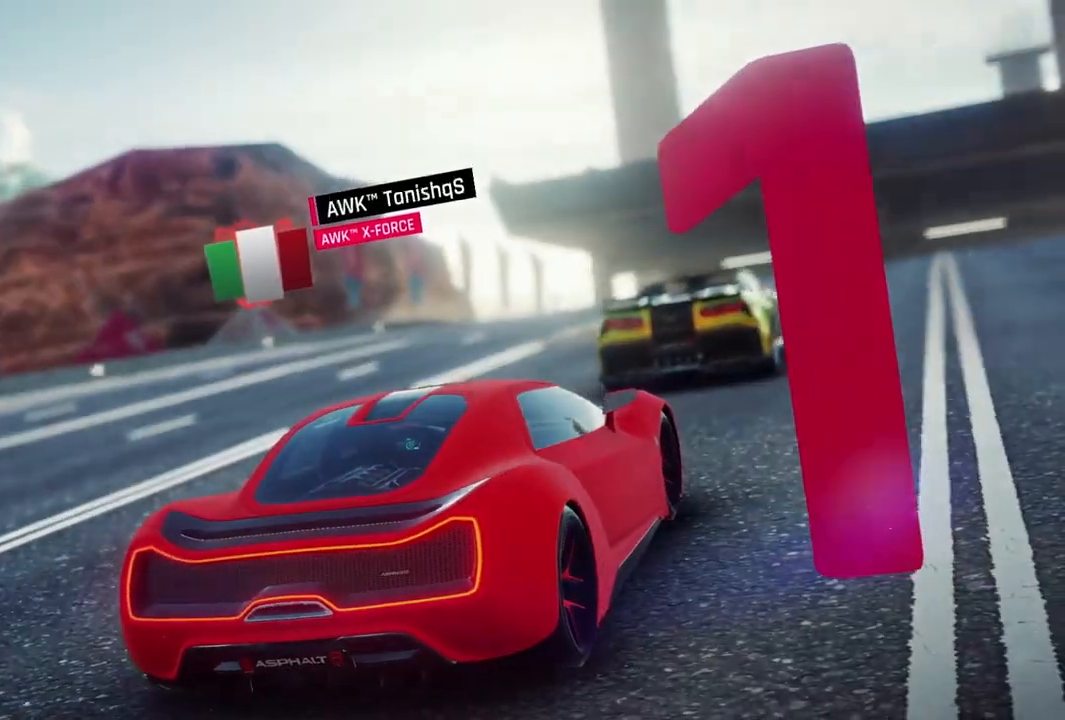
{"dt_ms": 500, "buttons": [], "left_stick": "down-left", "events": [[67, "left_stick", "down-left"]]}
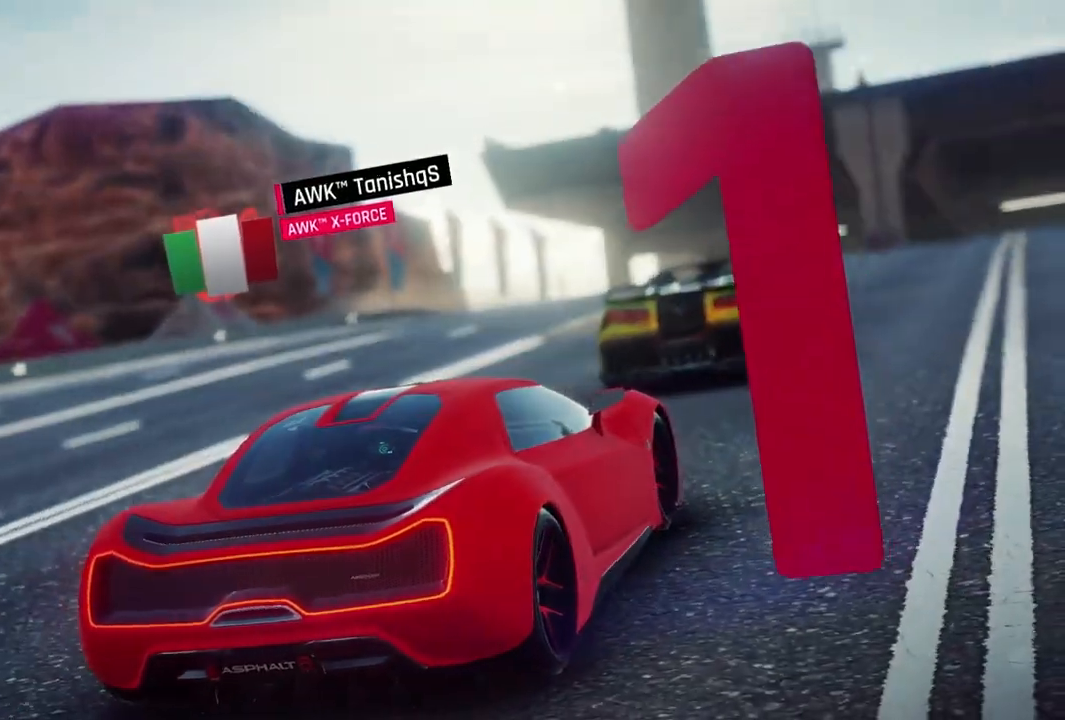
{"dt_ms": 500, "buttons": [], "left_stick": "down-left", "events": []}
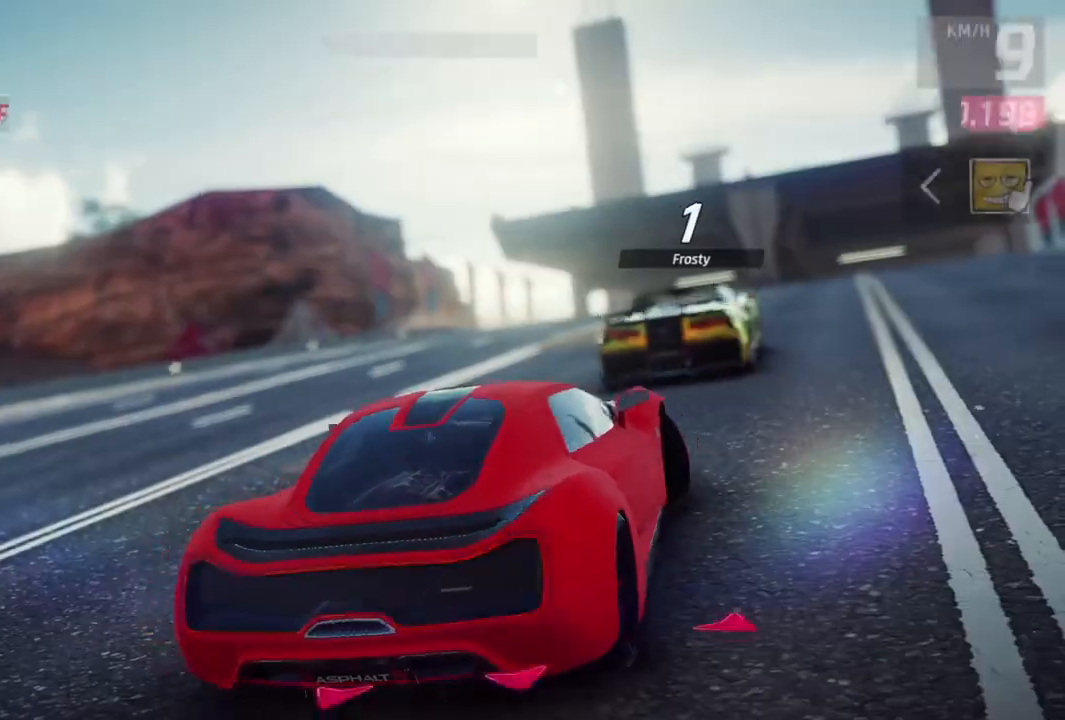
{"dt_ms": 500, "buttons": [], "left_stick": "center", "events": [[433, "left_stick", "center"]]}
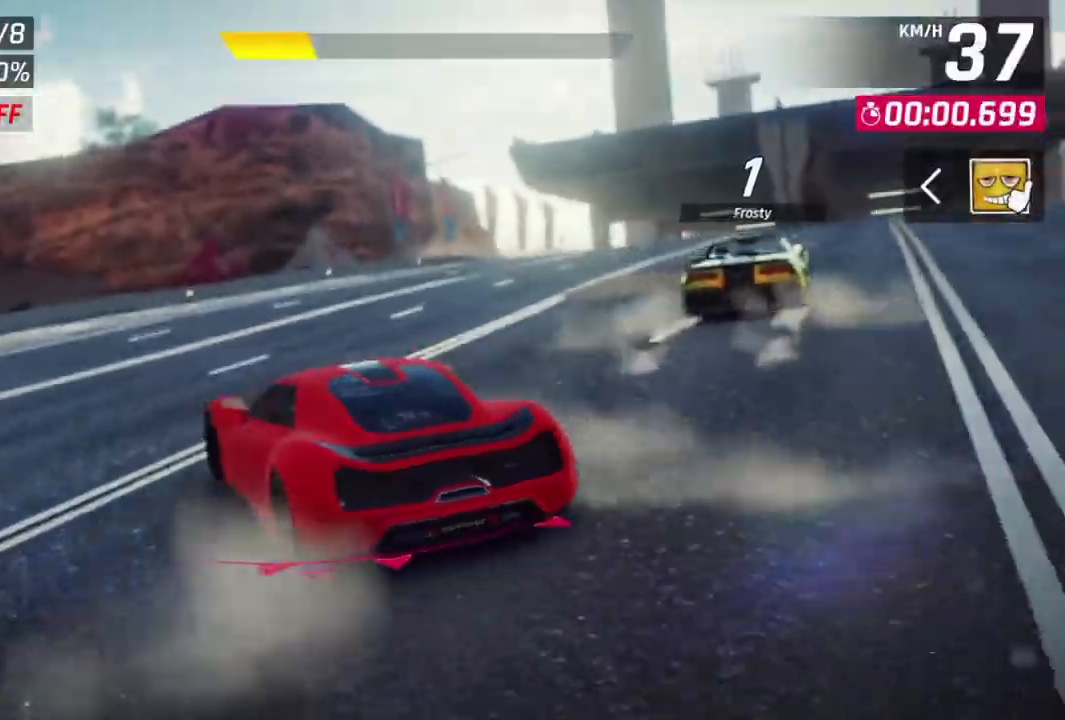
{"dt_ms": 500, "buttons": [], "left_stick": "up-right", "events": [[133, "left_stick", "up-right"]]}
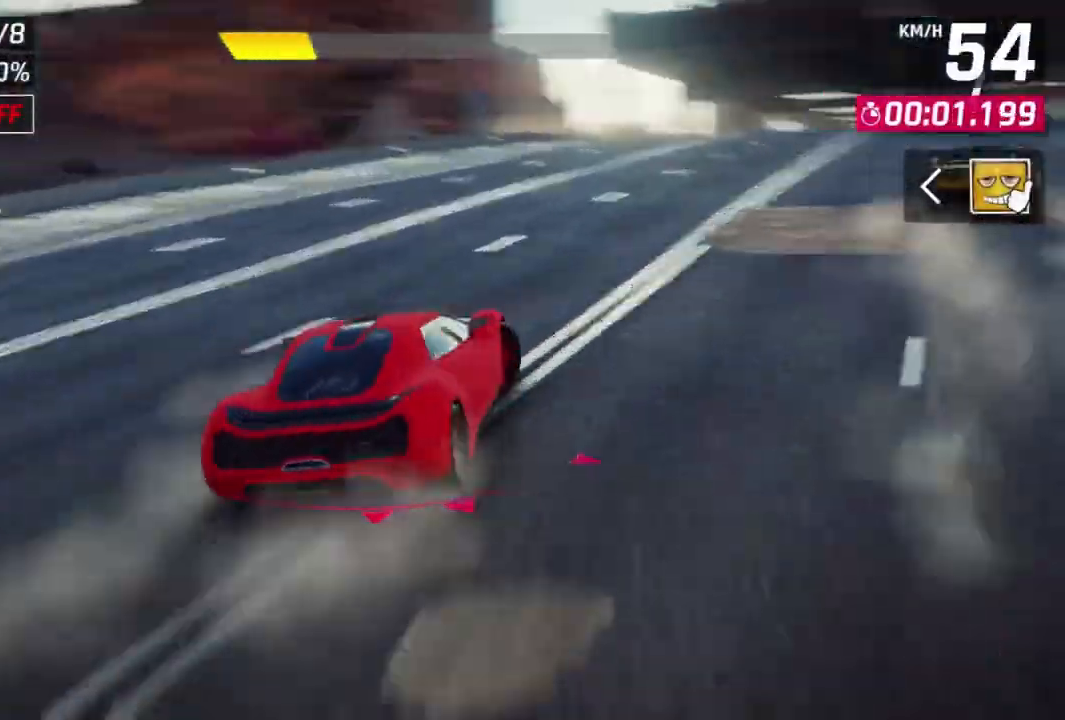
{"dt_ms": 500, "buttons": ["L2"], "left_stick": "up-left", "events": [[100, "left_stick", "center"], [333, "L2", "down"], [367, "left_stick", "up-left"]]}
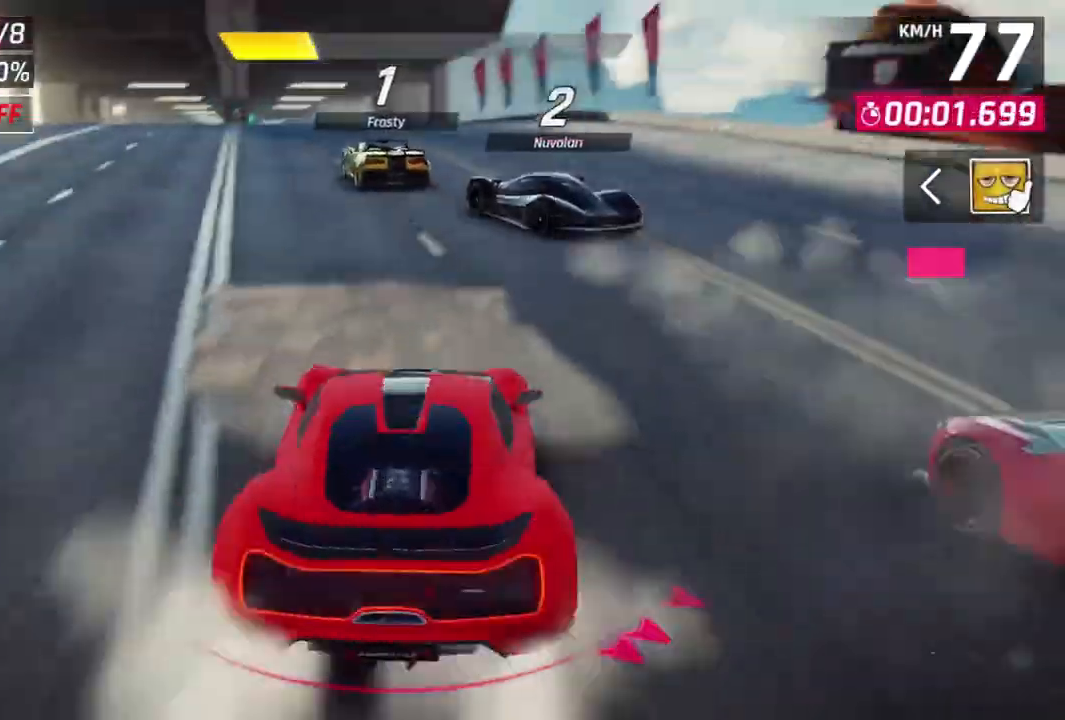
{"dt_ms": 500, "buttons": [], "left_stick": "up-left", "events": [[33, "L2", "up"], [133, "left_stick", "up-right"], [233, "left_stick", "up-left"]]}
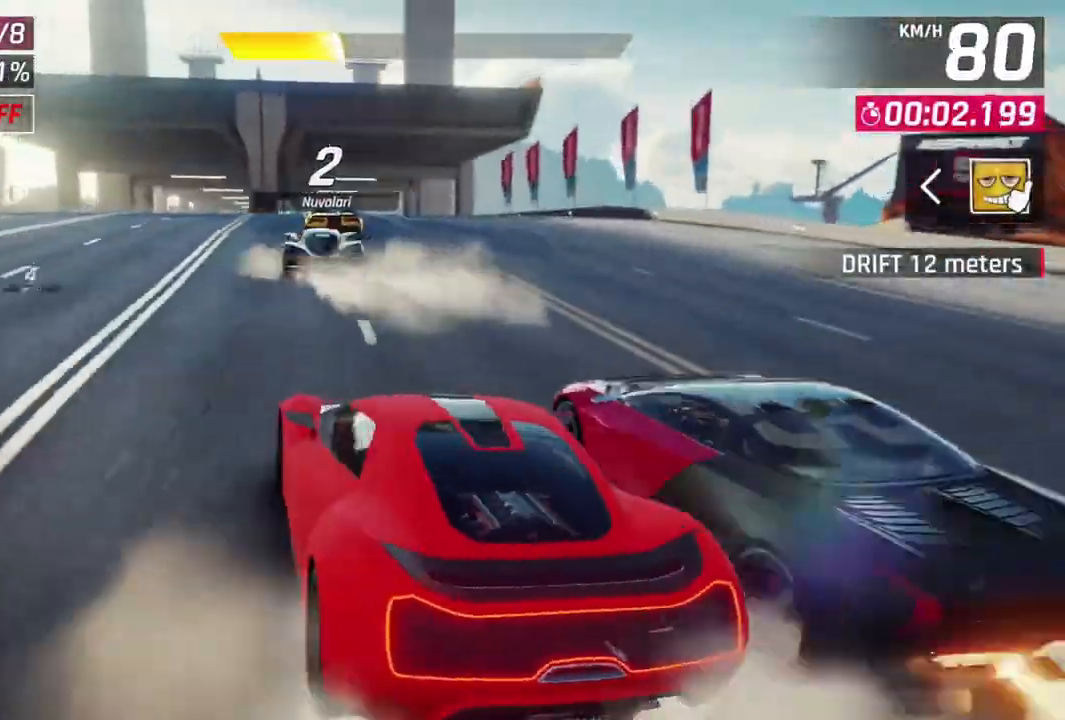
{"dt_ms": 500, "buttons": [], "left_stick": "center", "events": [[67, "left_stick", "right"], [167, "left_stick", "up-right"], [467, "left_stick", "center"]]}
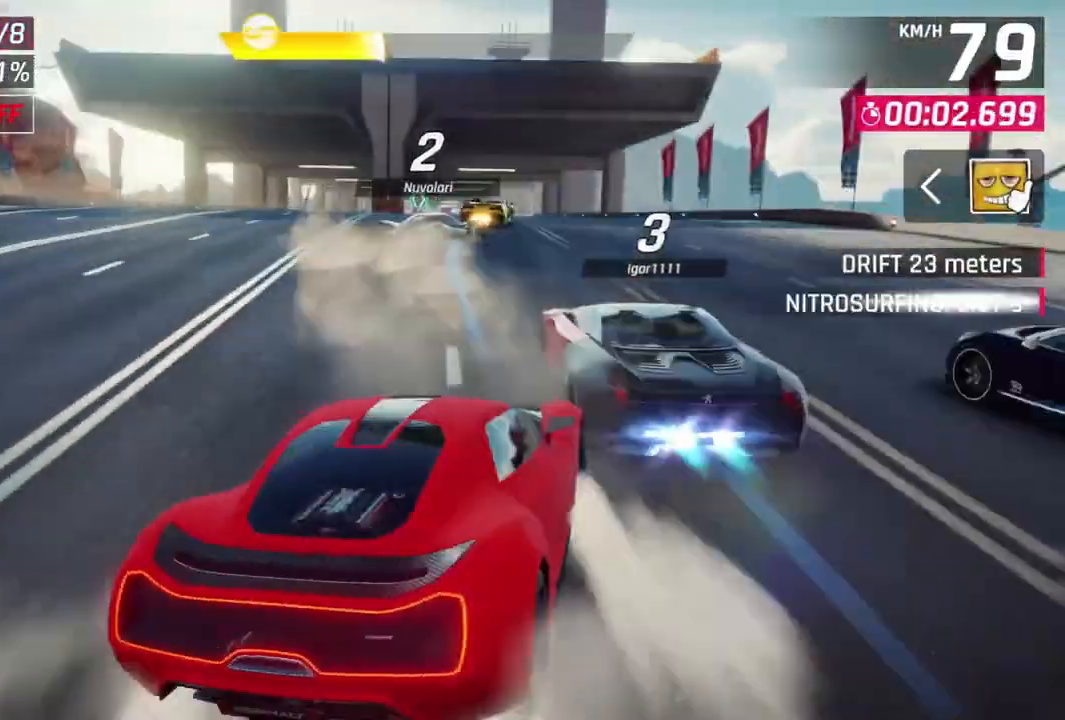
{"dt_ms": 500, "buttons": [], "left_stick": "center", "events": [[100, "left_stick", "right"], [200, "left_stick", "center"], [267, "L2", "down"], [433, "L2", "up"]]}
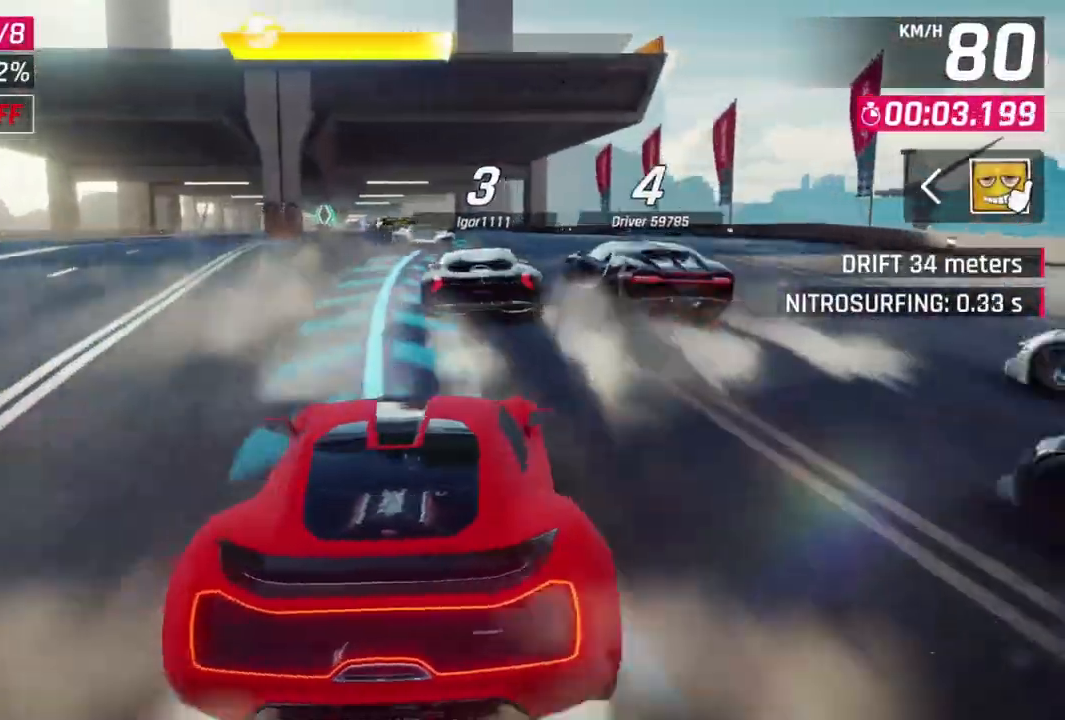
{"dt_ms": 500, "buttons": ["A", "R1"], "left_stick": "right", "events": [[67, "left_stick", "up-left"], [167, "left_stick", "center"], [333, "A", "down"], [333, "R1", "down"], [500, "left_stick", "right"]]}
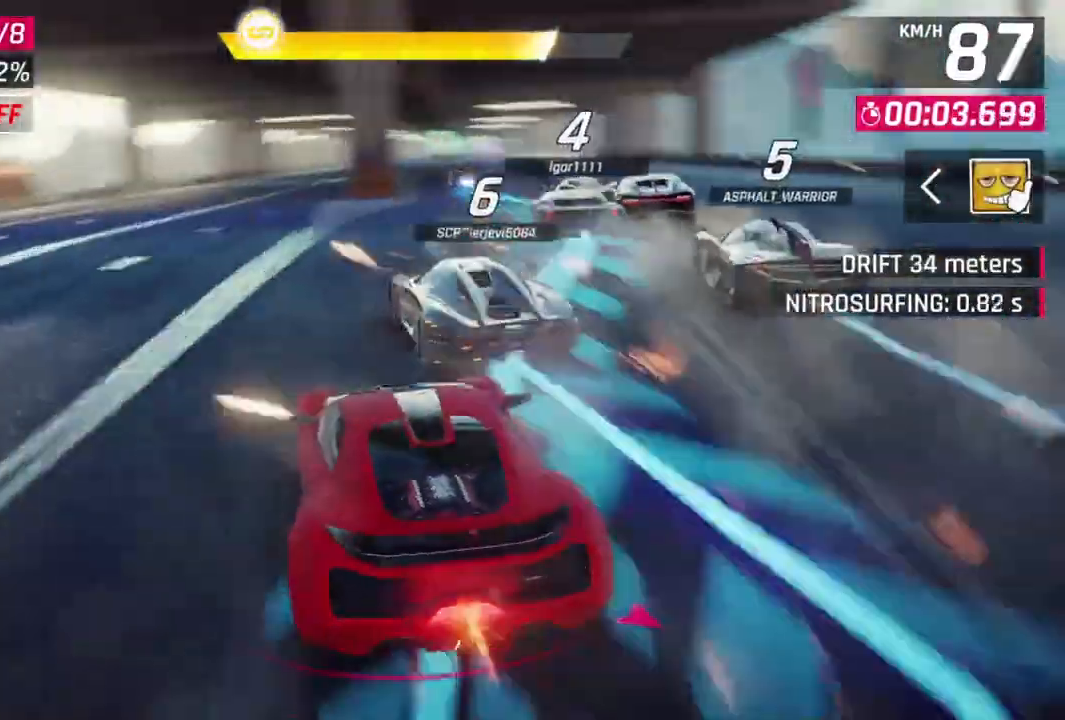
{"dt_ms": 500, "buttons": ["L2"], "left_stick": "center", "events": [[100, "A", "up"], [100, "R1", "up"], [333, "L2", "down"], [333, "left_stick", "center"]]}
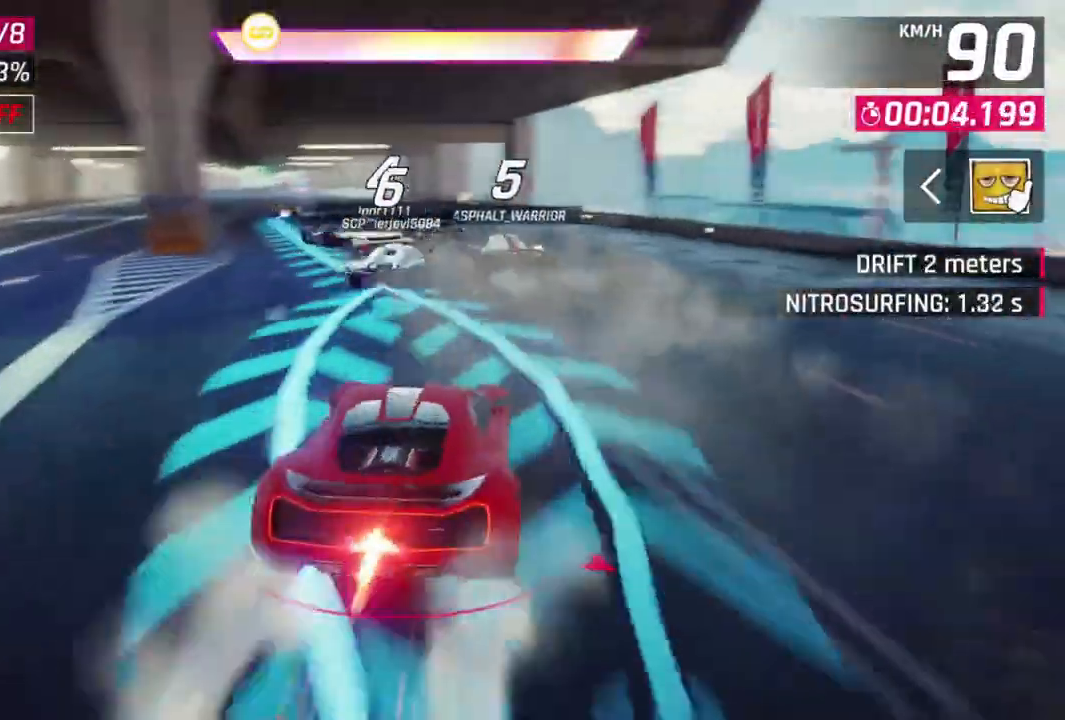
{"dt_ms": 500, "buttons": [], "left_stick": "up-left", "events": [[100, "A", "down"], [100, "L2", "up"], [100, "R1", "down"], [267, "left_stick", "left"], [300, "A", "up"], [333, "R1", "up"], [333, "left_stick", "up-left"]]}
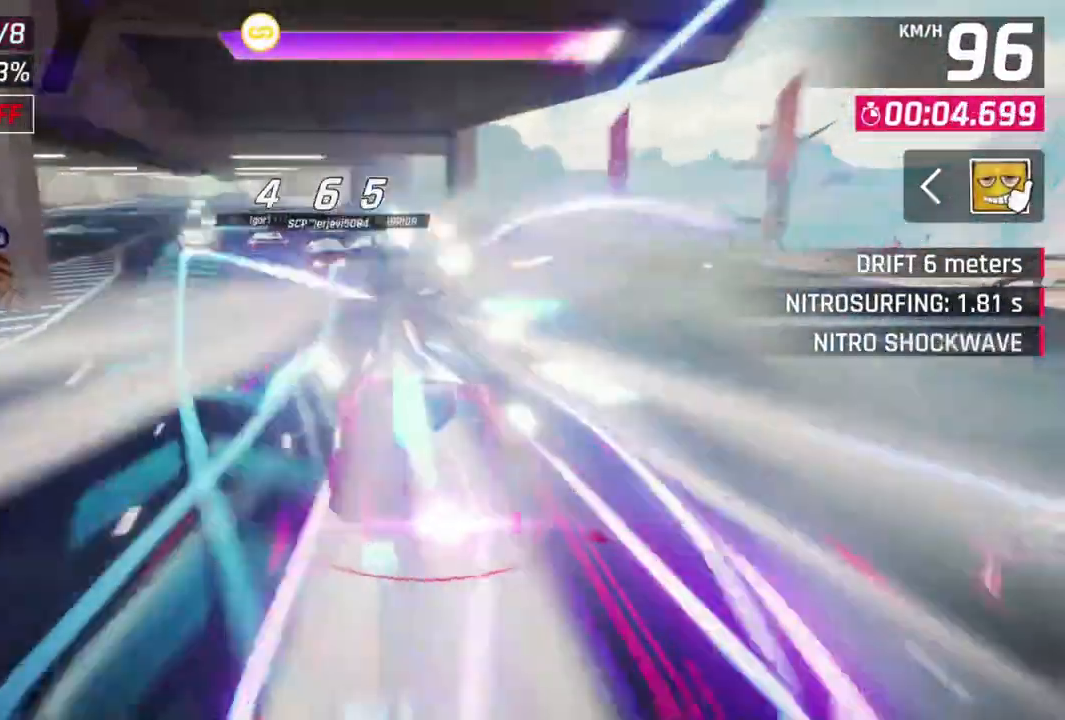
{"dt_ms": 500, "buttons": [], "left_stick": "center", "events": [[33, "left_stick", "center"], [300, "left_stick", "up-right"], [433, "left_stick", "center"]]}
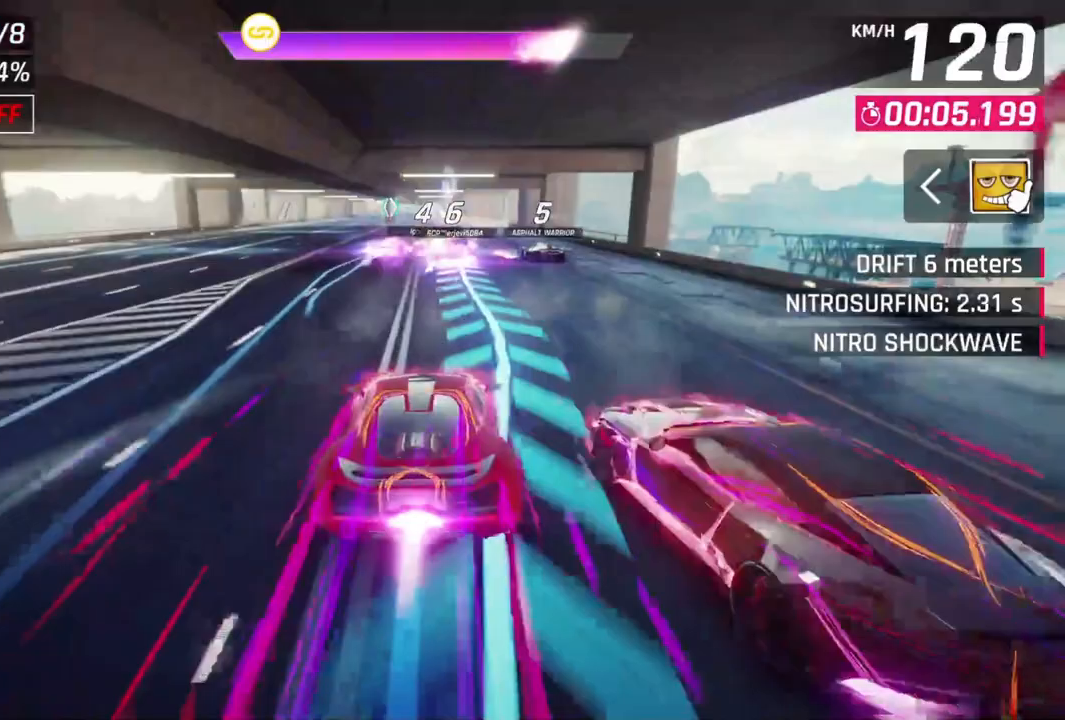
{"dt_ms": 500, "buttons": [], "left_stick": "center", "events": []}
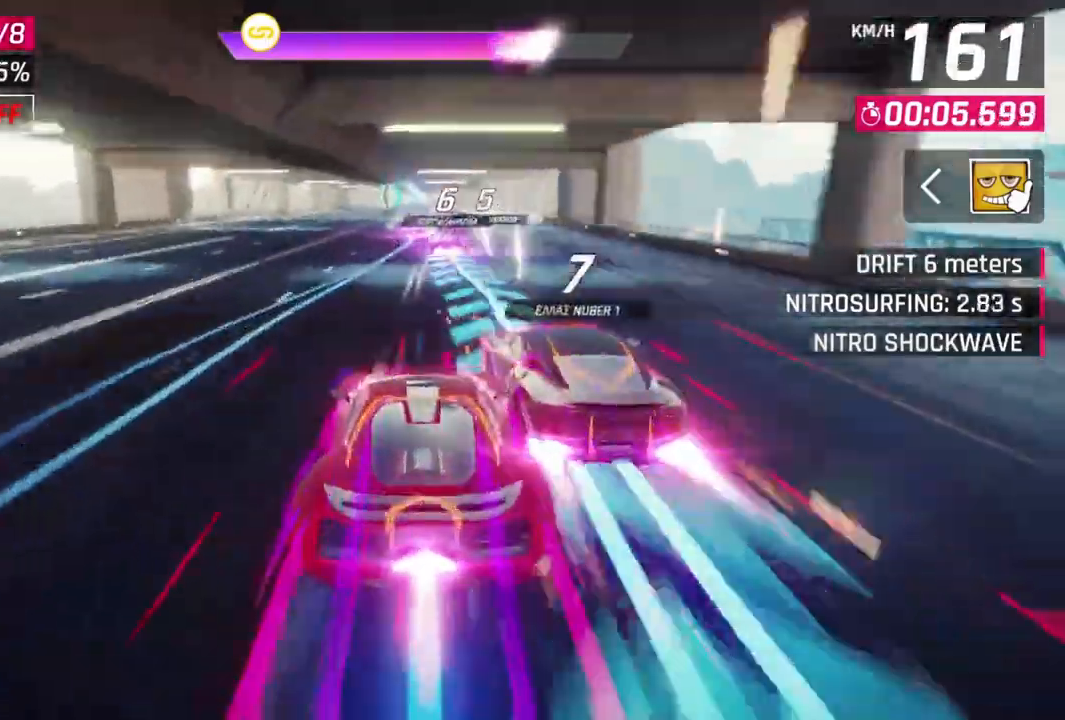
{"dt_ms": 500, "buttons": [], "left_stick": "center"}
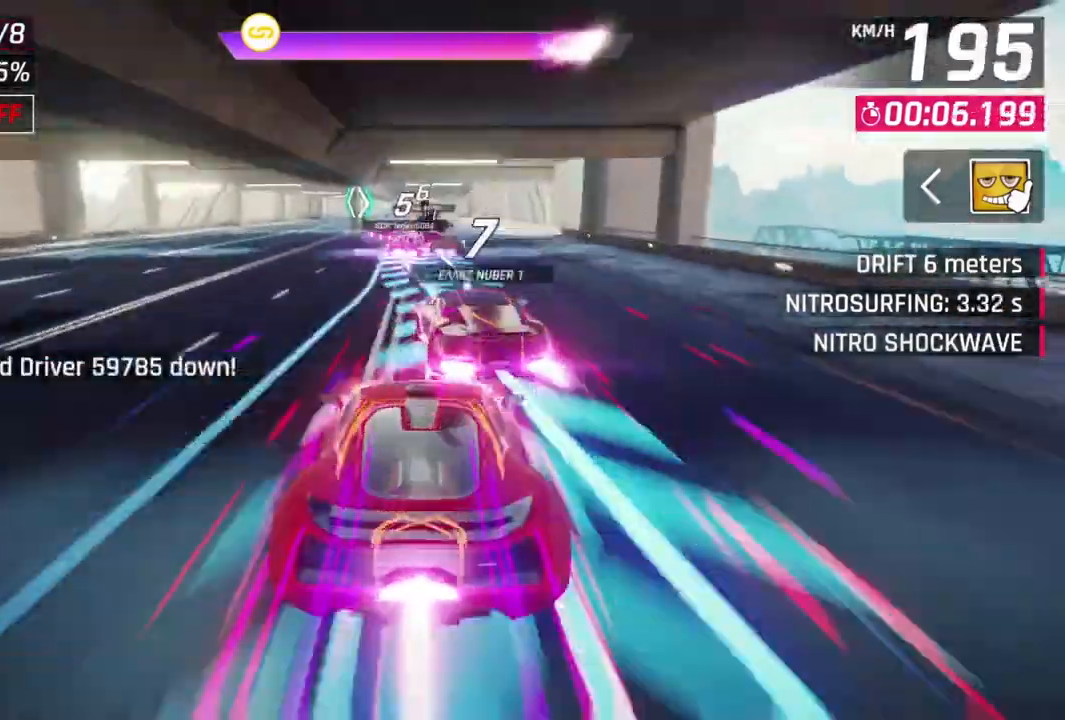
{"dt_ms": 500, "buttons": [], "left_stick": "center", "events": []}
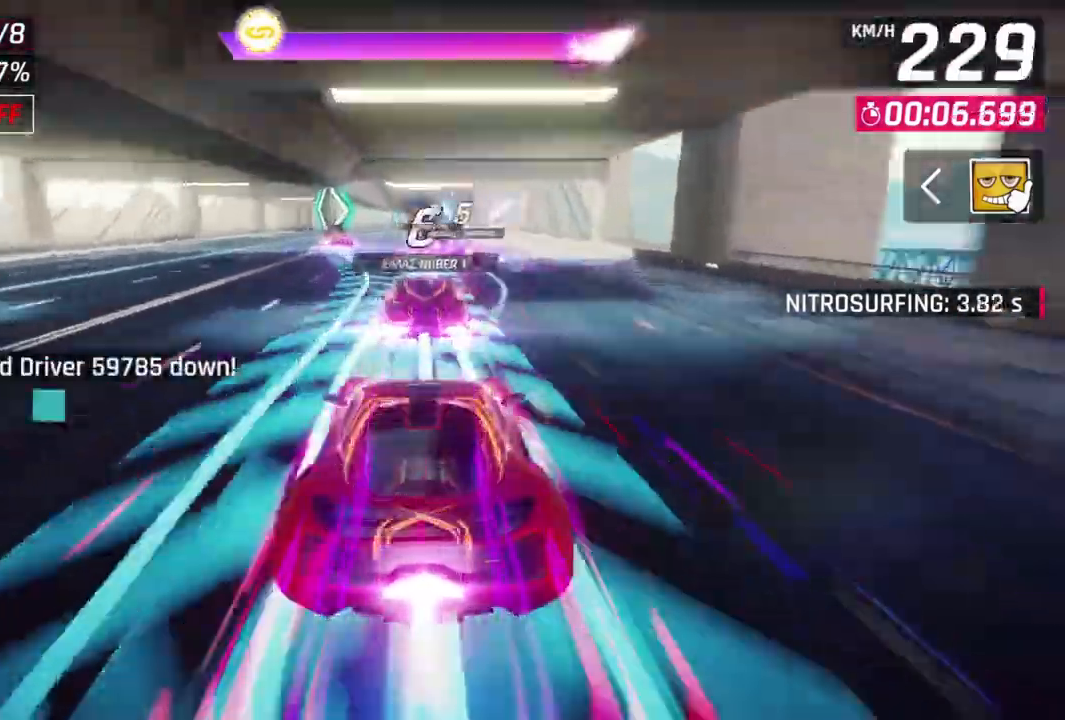
{"dt_ms": 1000, "buttons": [], "left_stick": "center"}
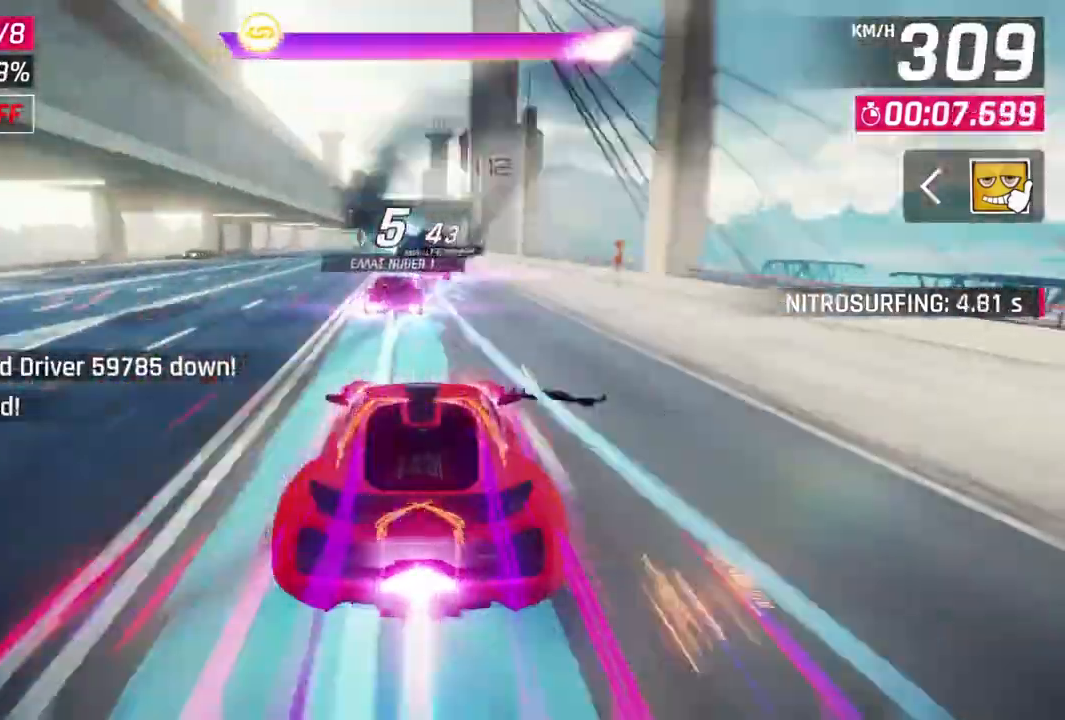
{"dt_ms": 500, "buttons": [], "left_stick": "center", "events": []}
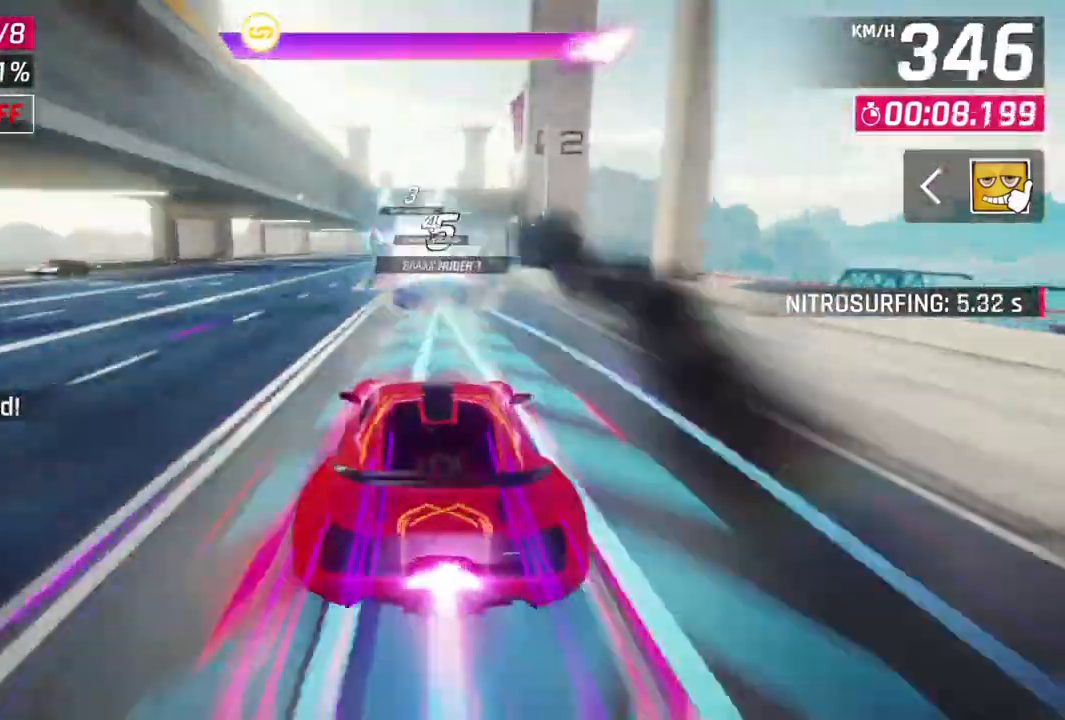
{"dt_ms": 500, "buttons": [], "left_stick": "center"}
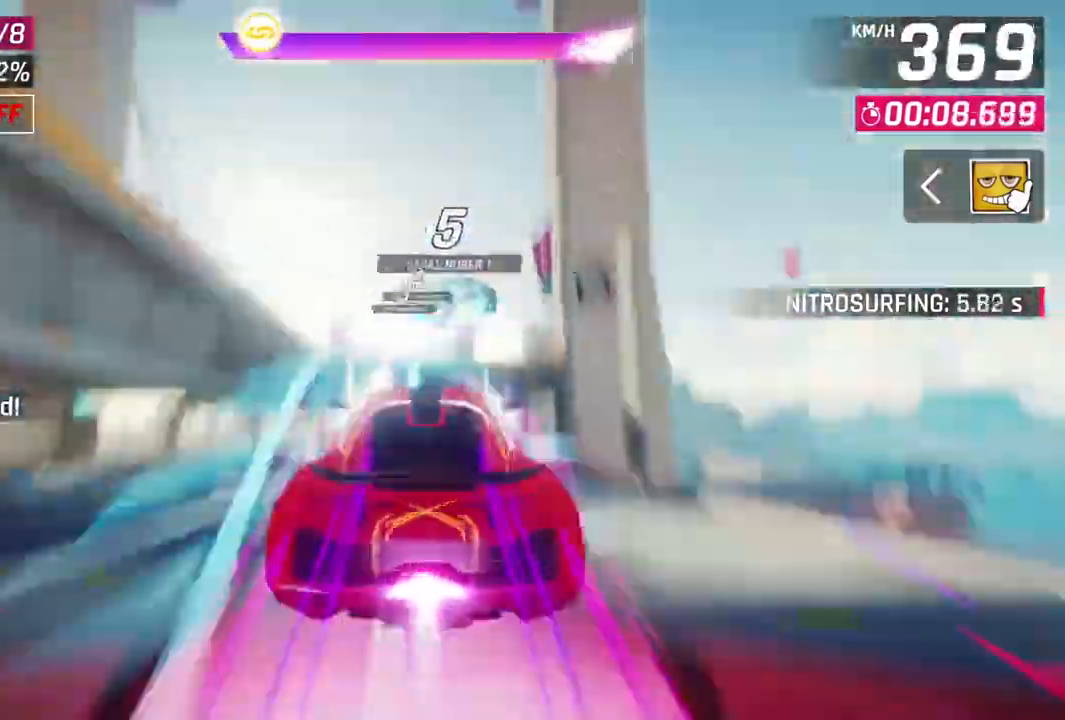
{"dt_ms": 1000, "buttons": [], "left_stick": "center"}
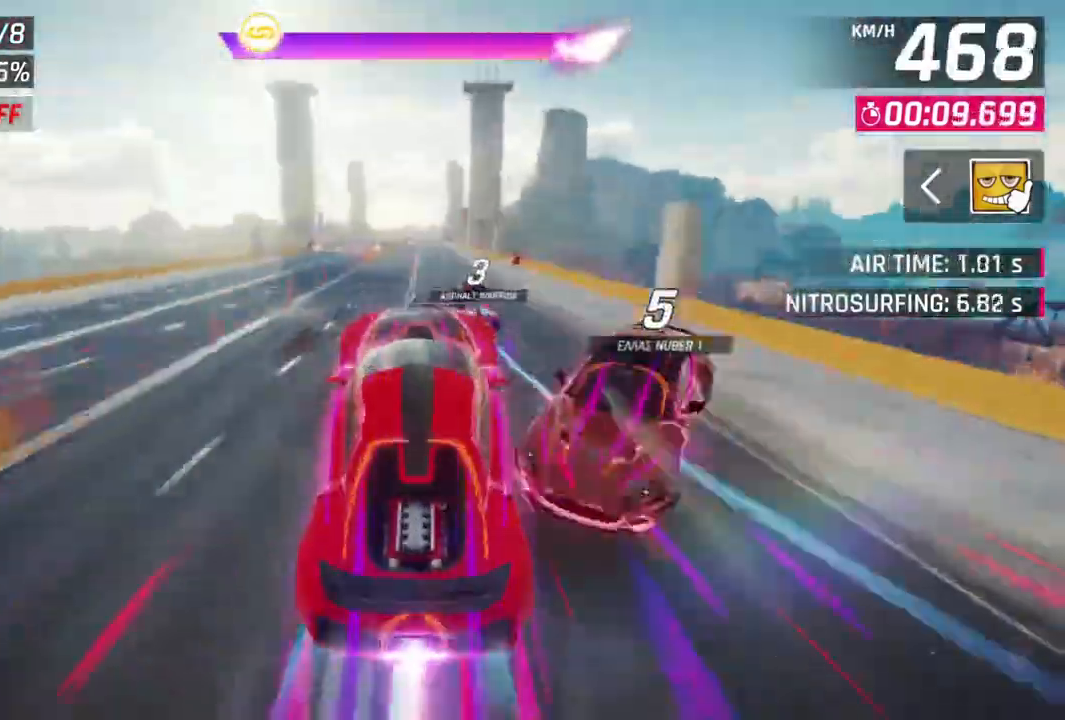
{"dt_ms": 500, "buttons": [], "left_stick": "right", "events": [[367, "left_stick", "right"]]}
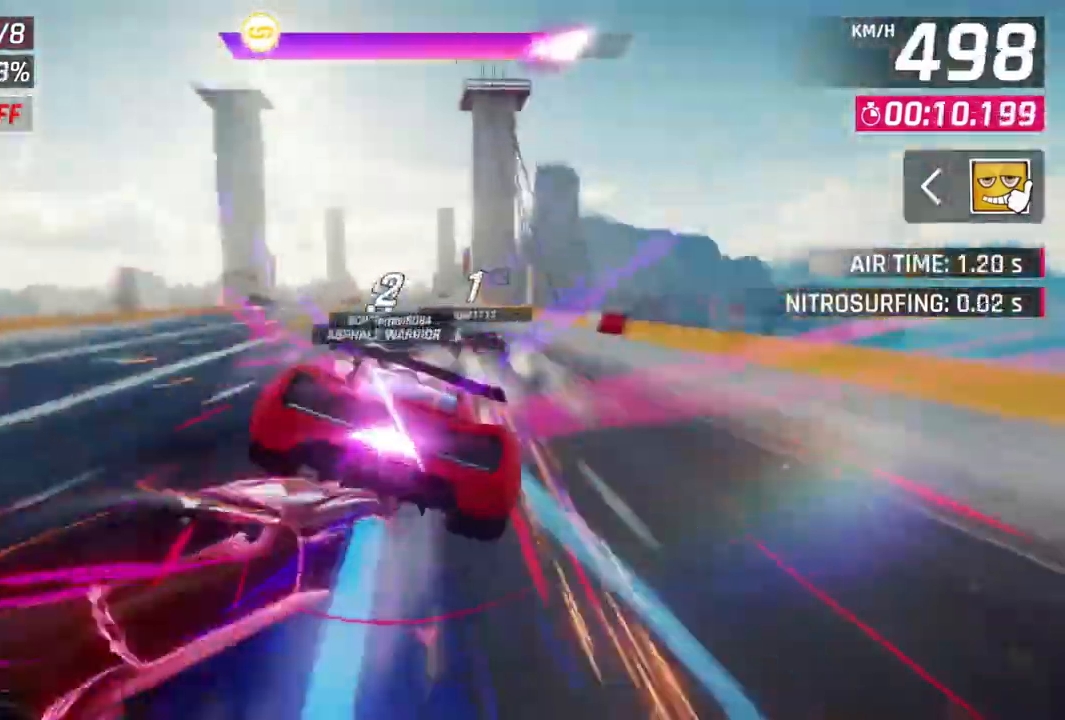
{"dt_ms": 500, "buttons": [], "left_stick": "center", "events": [[67, "left_stick", "center"]]}
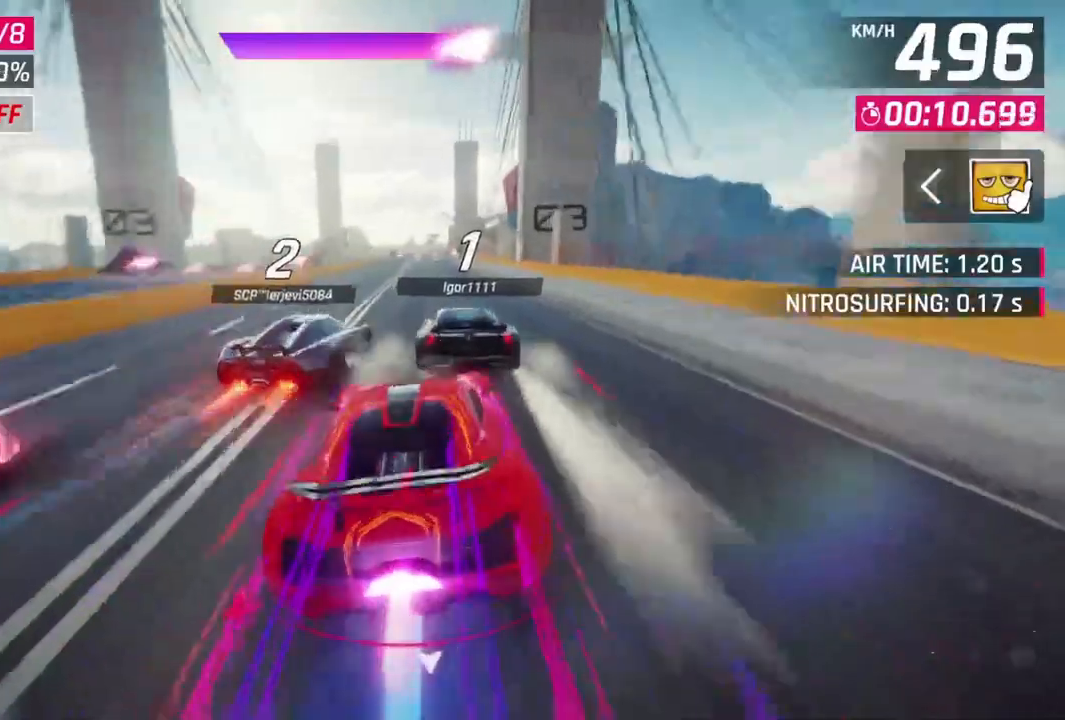
{"dt_ms": 500, "buttons": [], "left_stick": "left", "events": [[467, "left_stick", "left"]]}
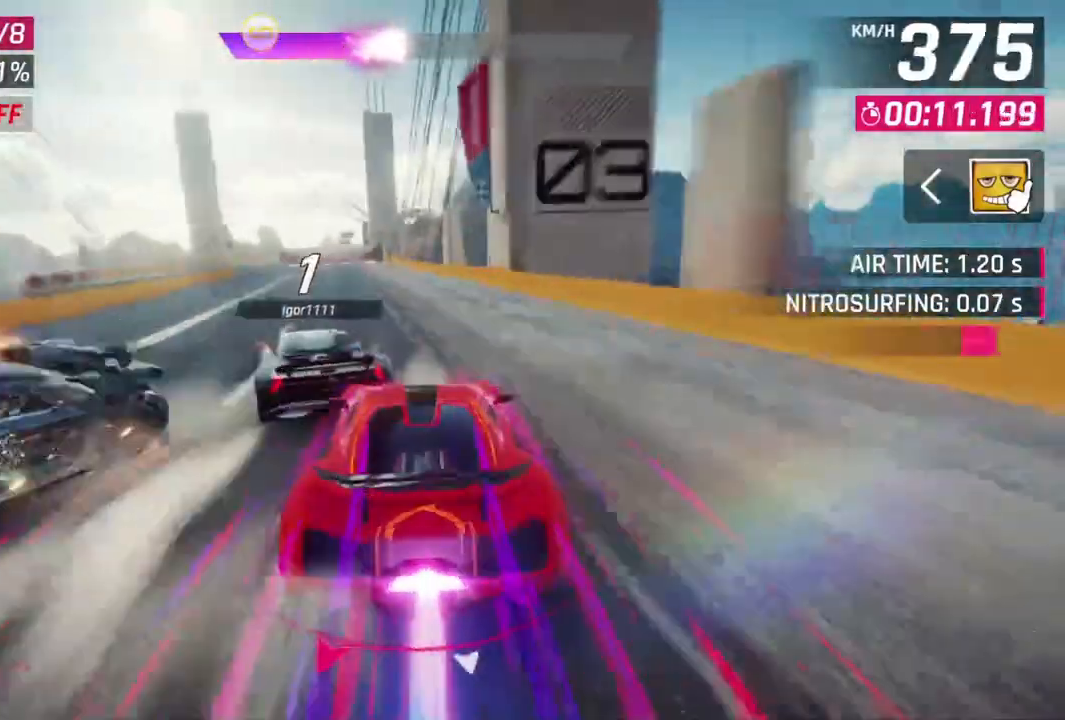
{"dt_ms": 500, "buttons": [], "left_stick": "center", "events": [[200, "left_stick", "center"]]}